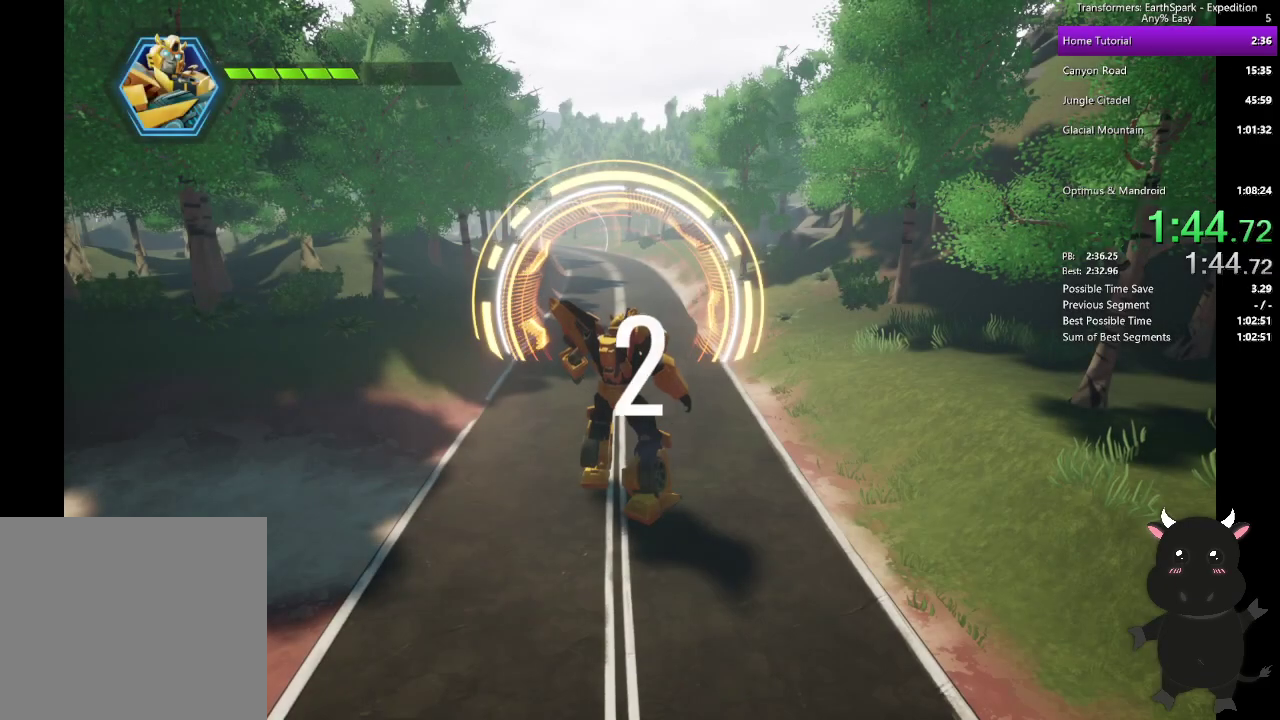
Gameplay with a controller (PlayStation layout); each line is a JSON object with the inputs held at the frame after it. "events" lists button and stick changes between this image and that frame as [ms after this image, input, new state], when the widget could be followed in between.
{"buttons": [], "left_stick": "up", "right_stick": "center", "events": []}
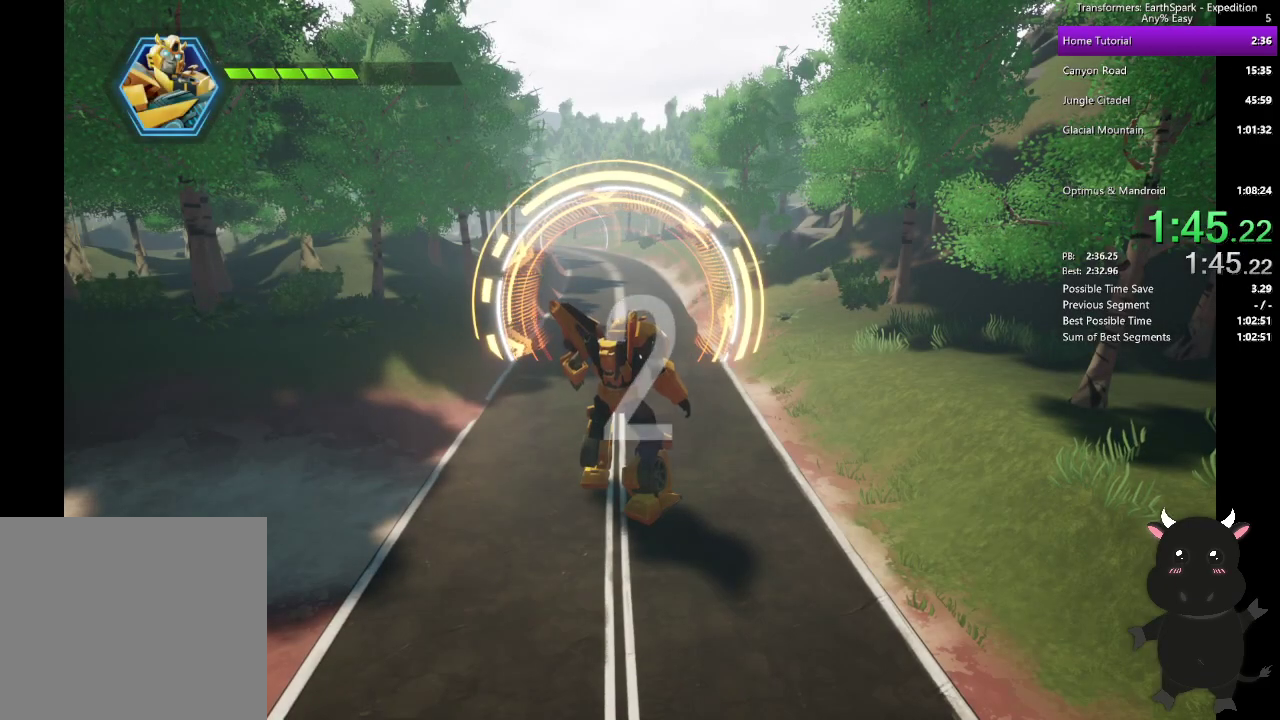
{"buttons": [], "left_stick": "up", "right_stick": "center", "events": []}
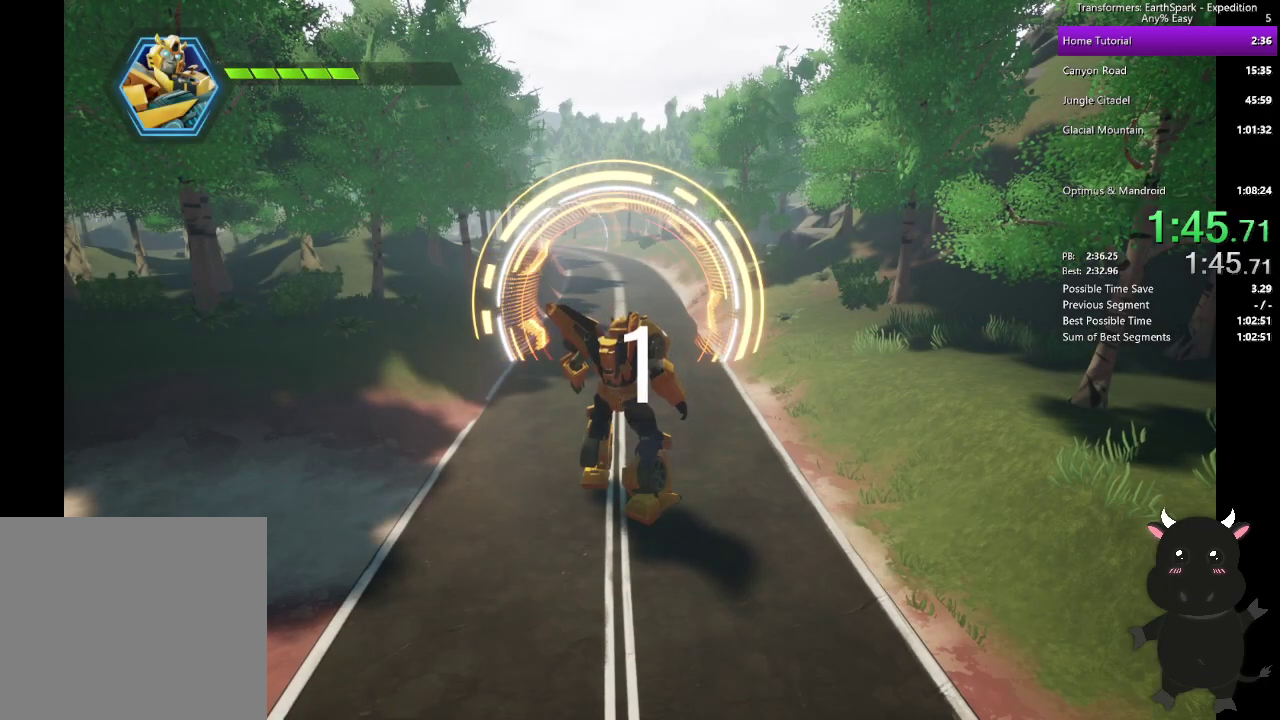
{"buttons": [], "left_stick": "up", "right_stick": "center", "events": []}
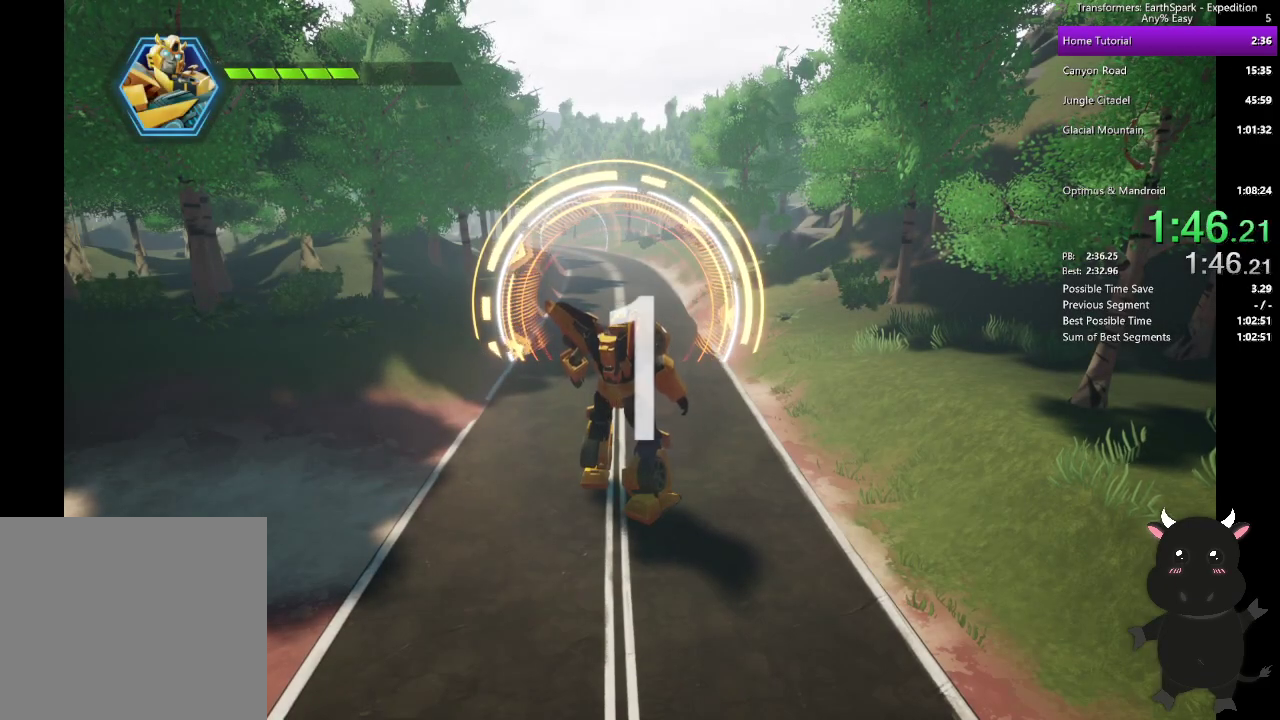
{"buttons": [], "left_stick": "up", "right_stick": "center", "events": []}
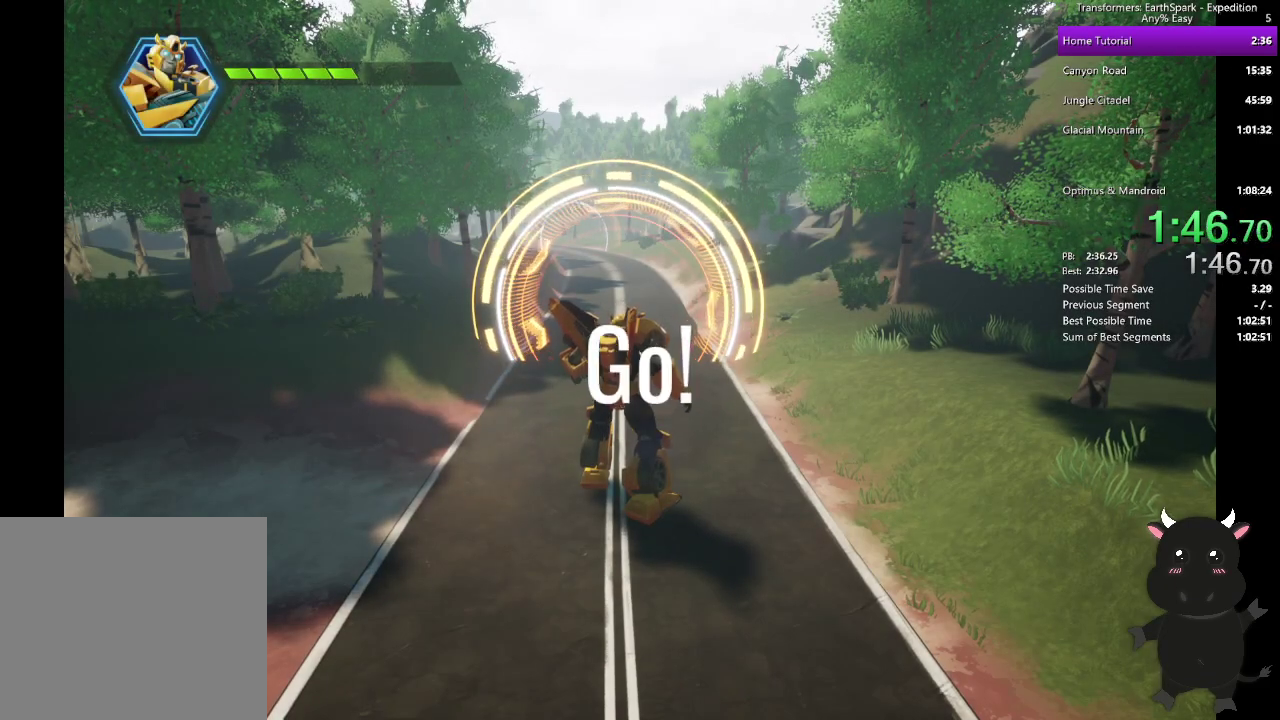
{"buttons": [], "left_stick": "up", "right_stick": "center", "events": []}
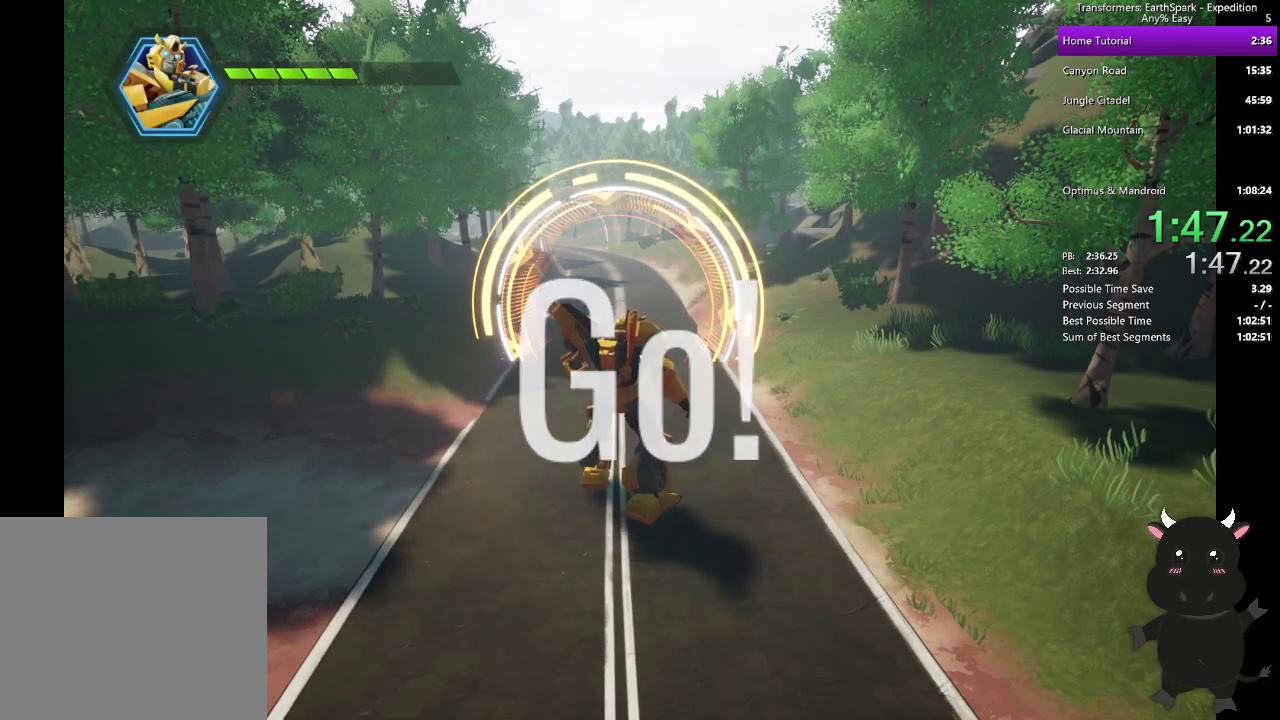
{"buttons": ["R1"], "left_stick": "up", "right_stick": "center", "events": [[433, "R1", "down"]]}
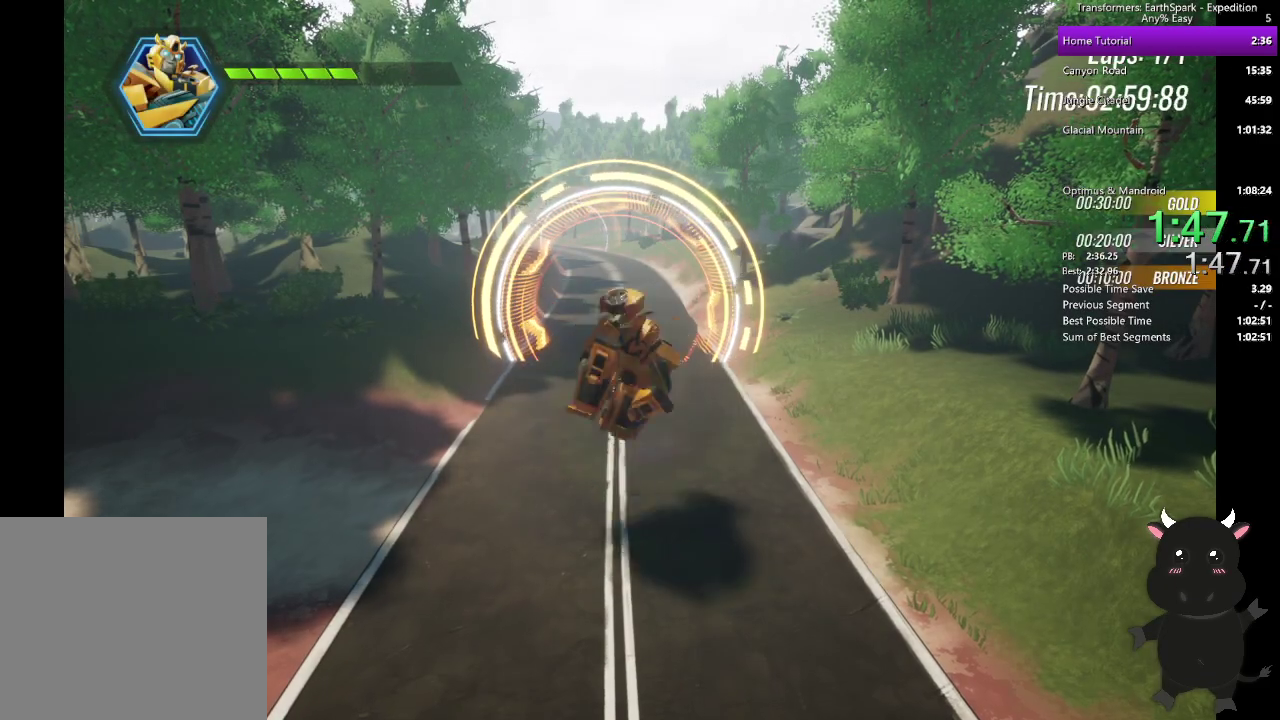
{"buttons": [], "left_stick": "up", "right_stick": "center", "events": [[350, "R1", "up"]]}
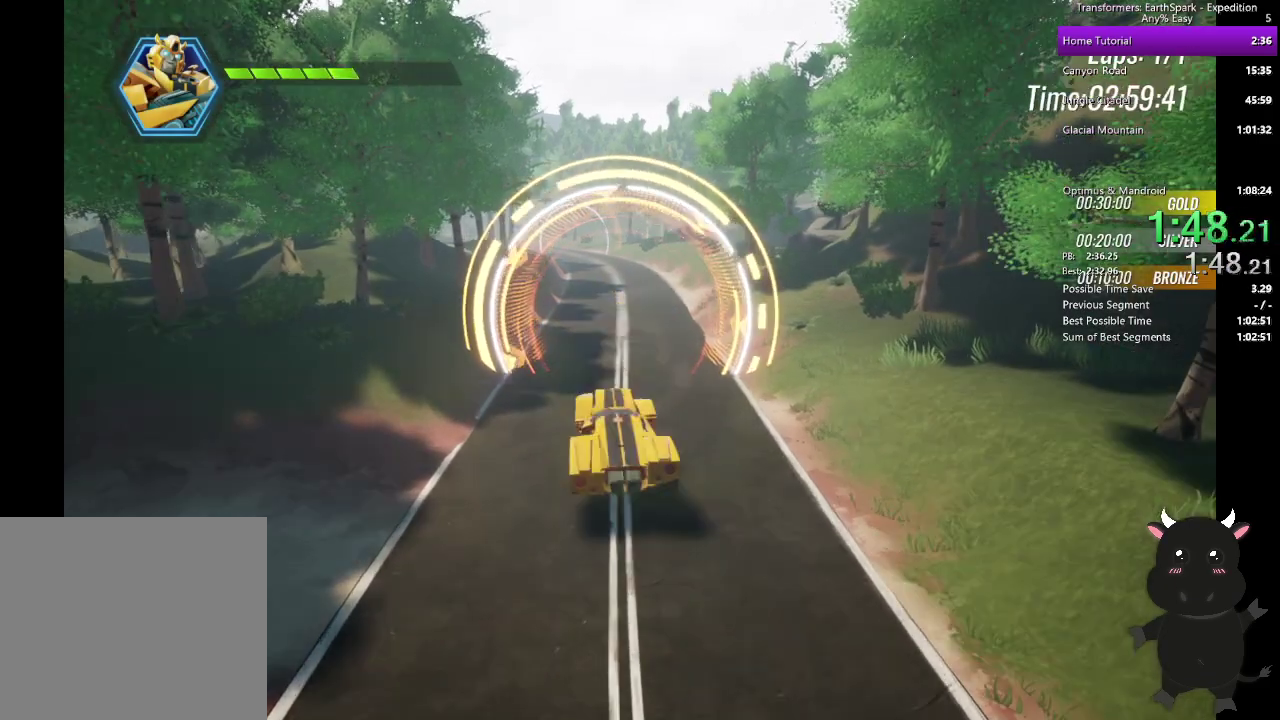
{"buttons": [], "left_stick": "up", "right_stick": "center", "events": []}
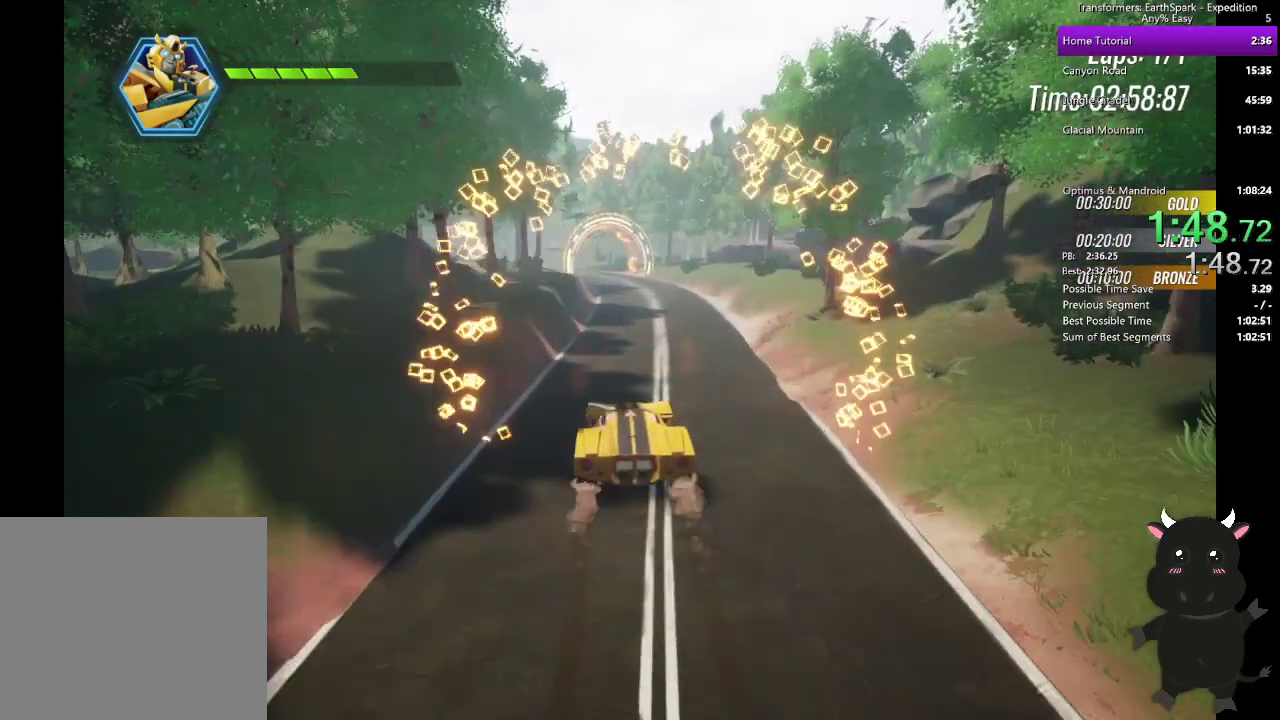
{"buttons": [], "left_stick": "up", "right_stick": "center", "events": []}
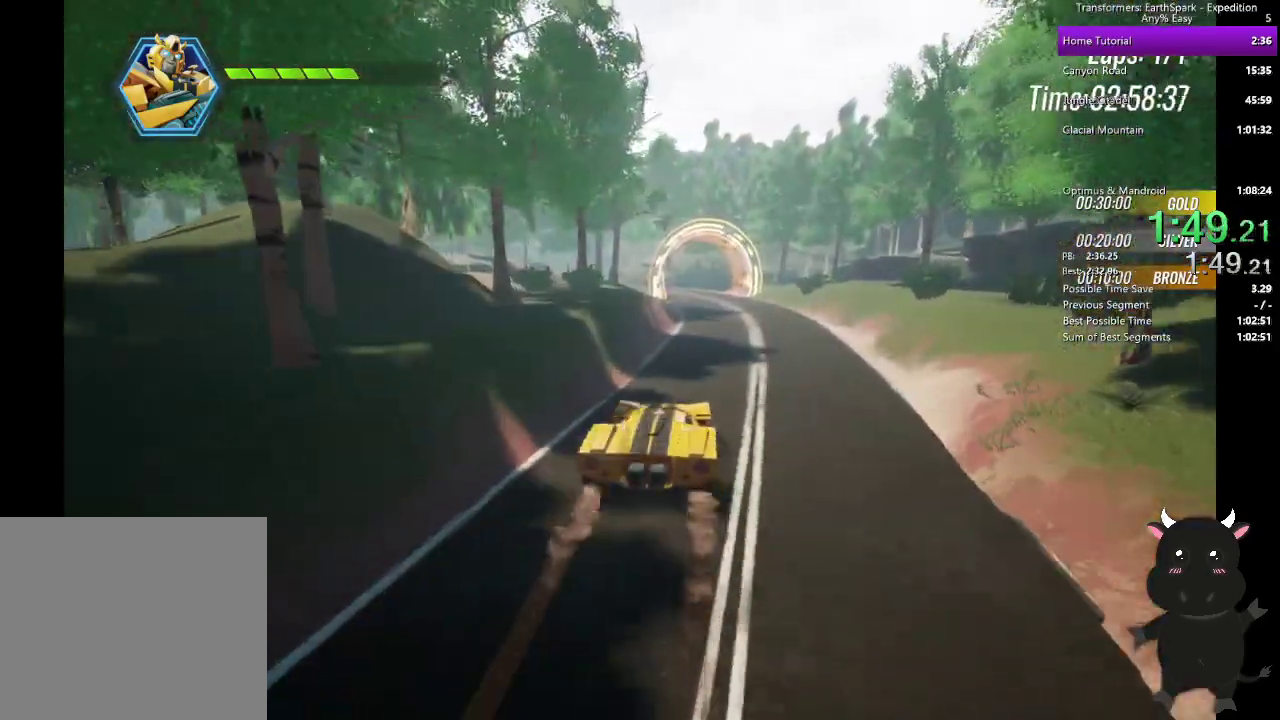
{"buttons": [], "left_stick": "up", "right_stick": "center", "events": []}
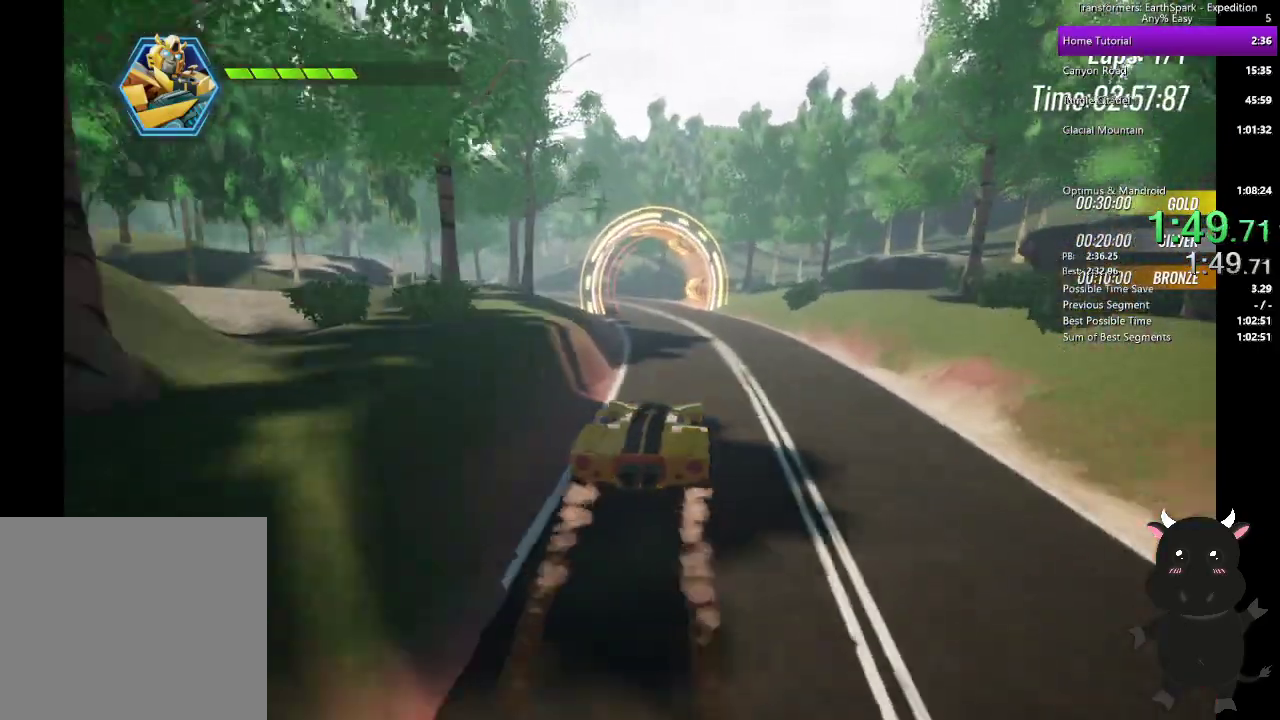
{"buttons": [], "left_stick": "up", "right_stick": "center", "events": []}
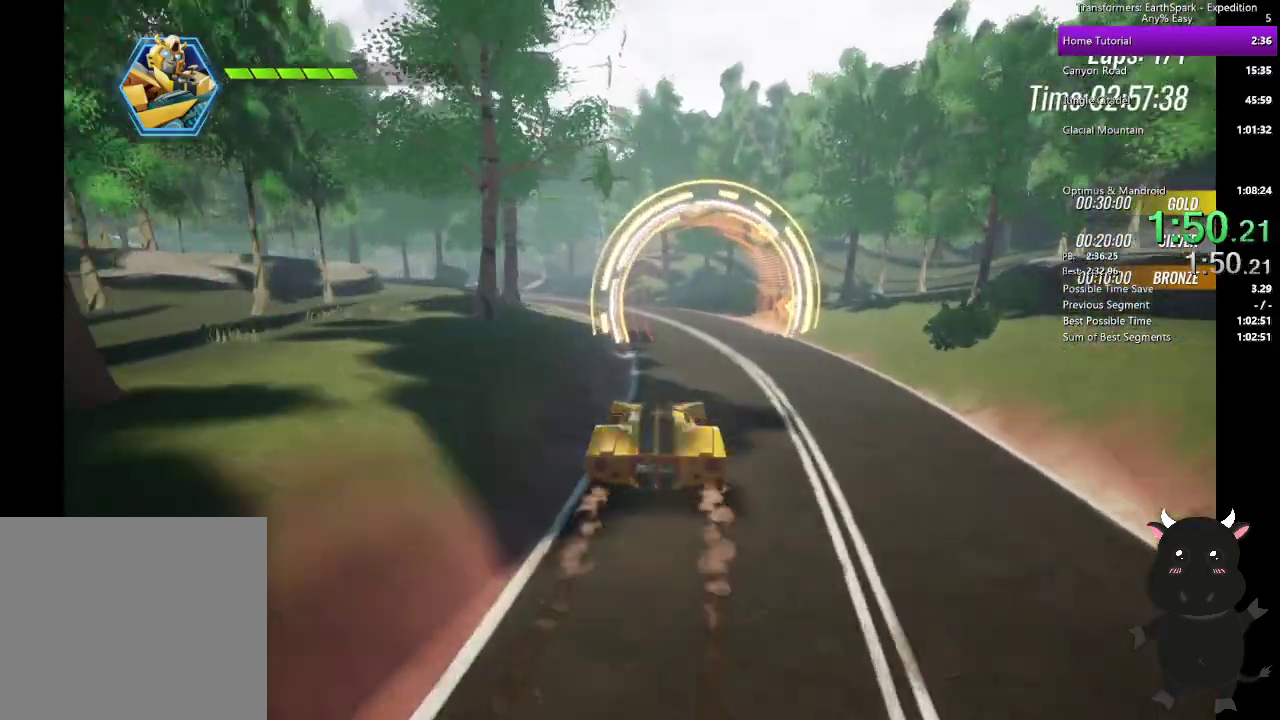
{"buttons": [], "left_stick": "up", "right_stick": "center", "events": []}
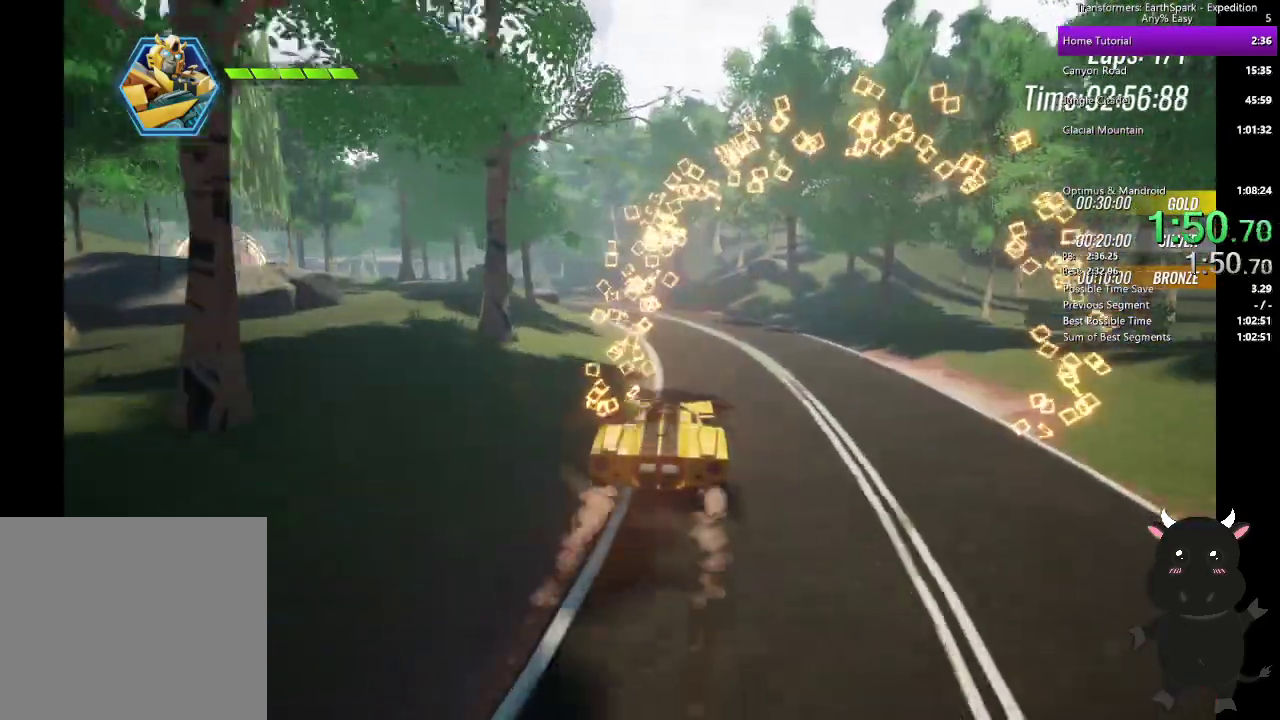
{"buttons": [], "left_stick": "up", "right_stick": "center", "events": []}
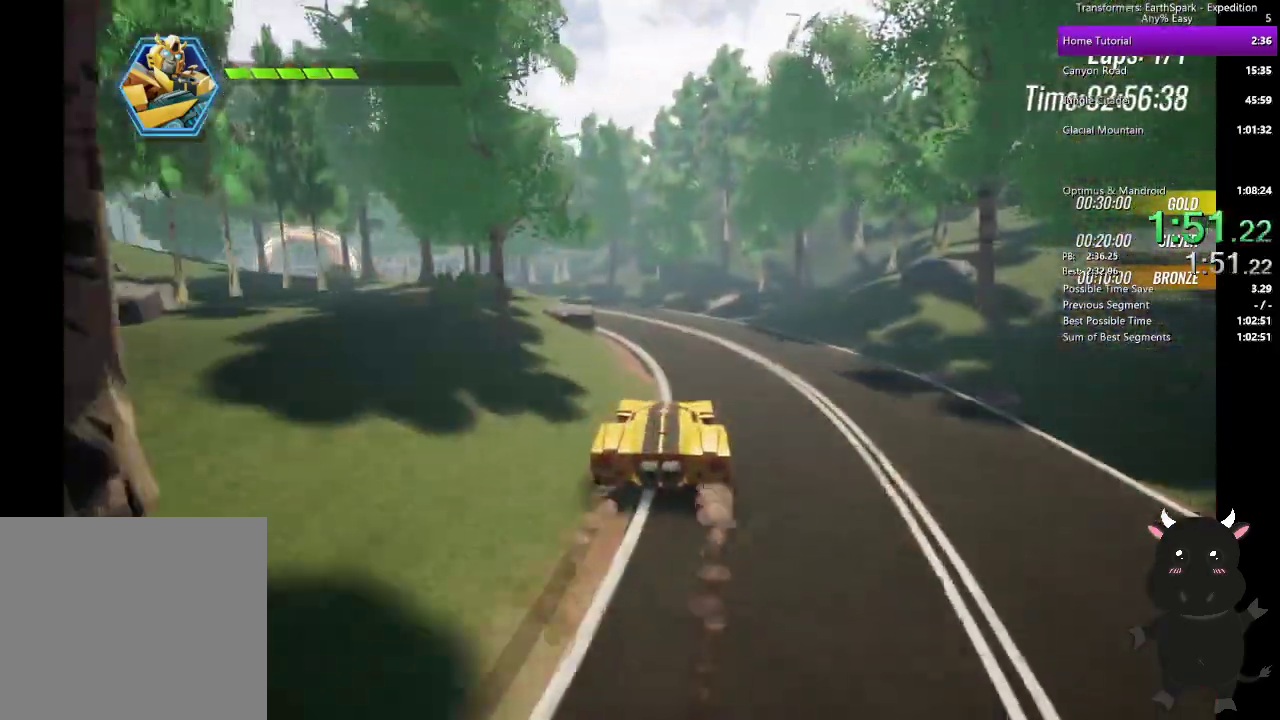
{"buttons": [], "left_stick": "up-left", "right_stick": "center", "events": [[267, "left_stick", "up-left"]]}
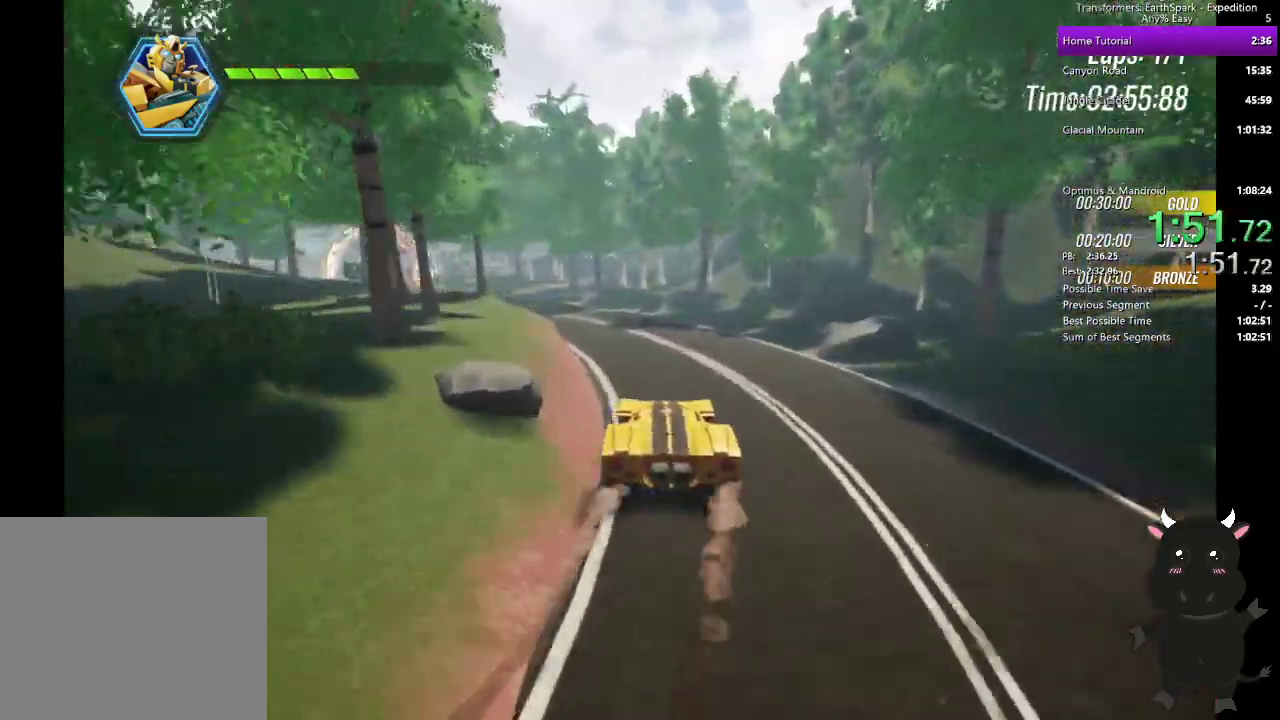
{"buttons": [], "left_stick": "up-left", "right_stick": "center", "events": [[317, "left_stick", "left"], [383, "left_stick", "up-left"]]}
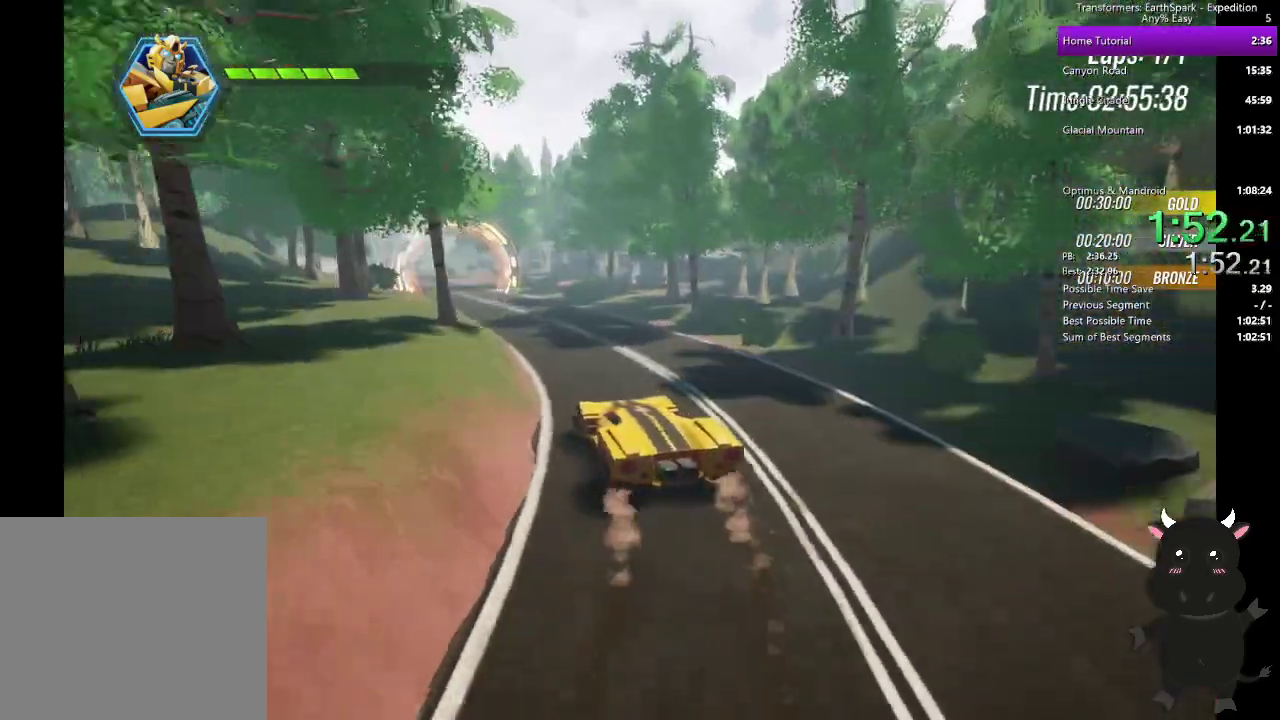
{"buttons": [], "left_stick": "up", "right_stick": "center", "events": [[217, "right_stick", "left"], [367, "left_stick", "up"], [450, "right_stick", "center"]]}
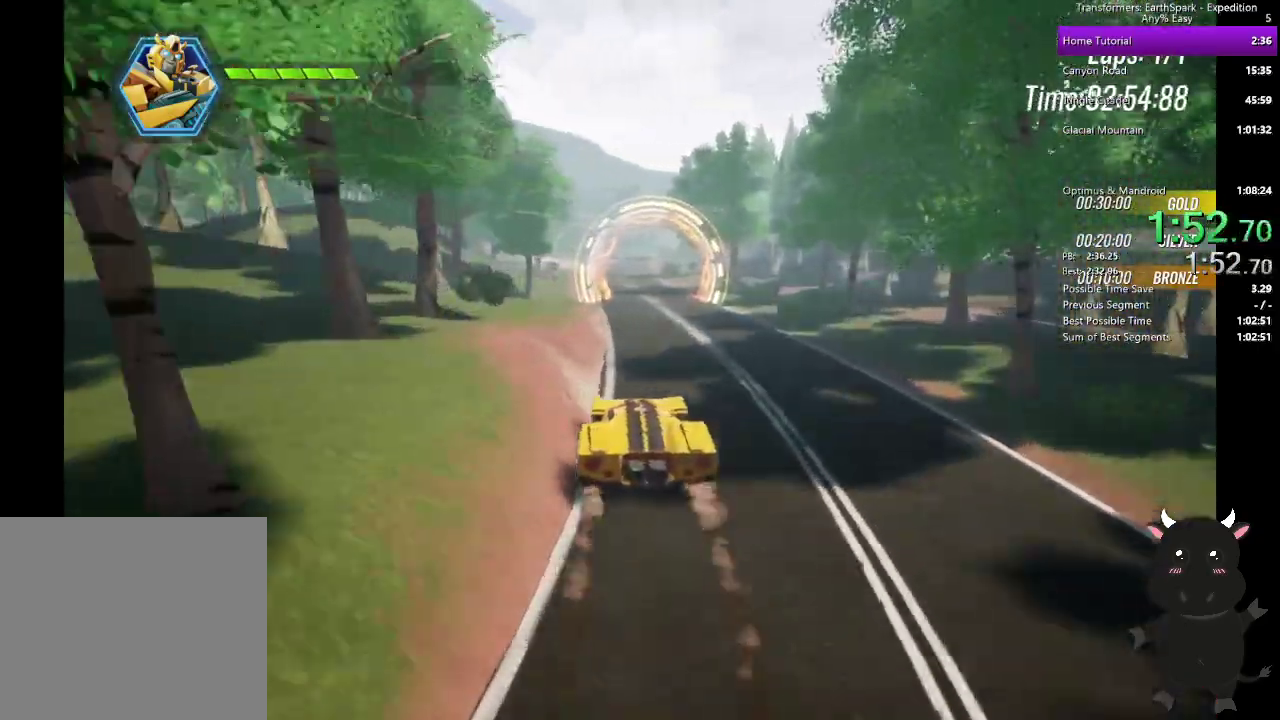
{"buttons": [], "left_stick": "up", "right_stick": "center", "events": []}
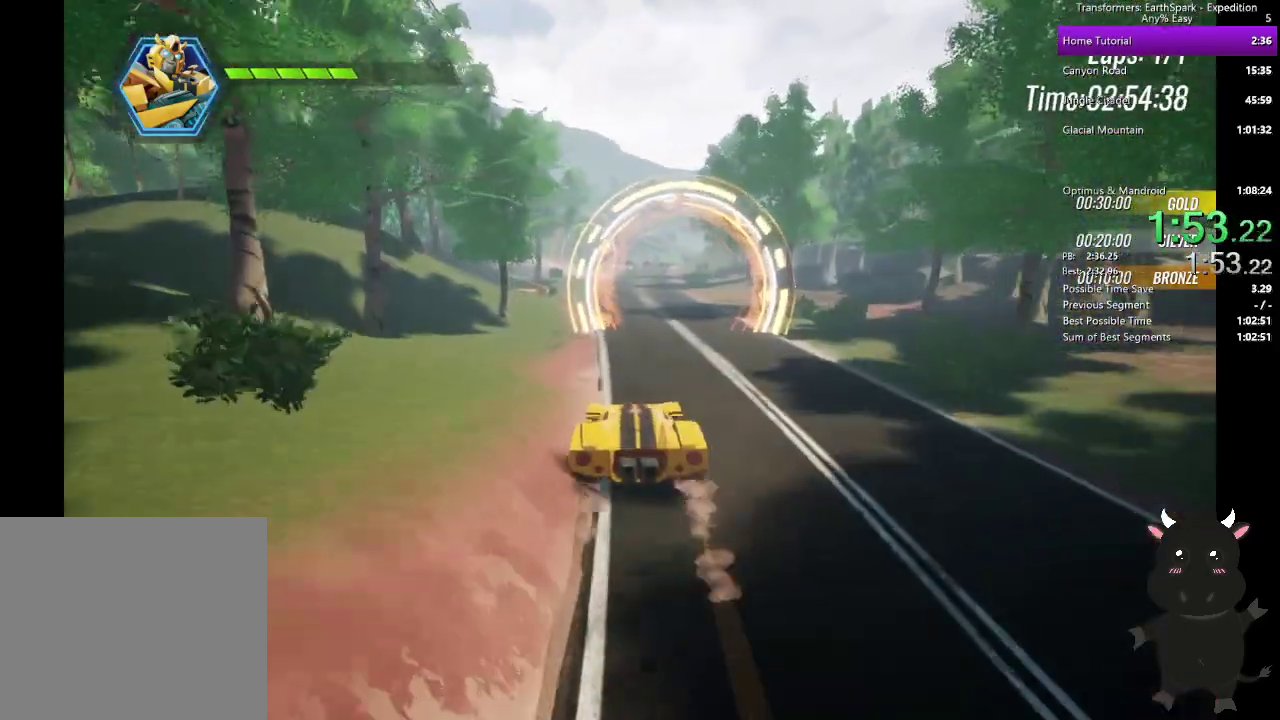
{"buttons": [], "left_stick": "up", "right_stick": "center", "events": []}
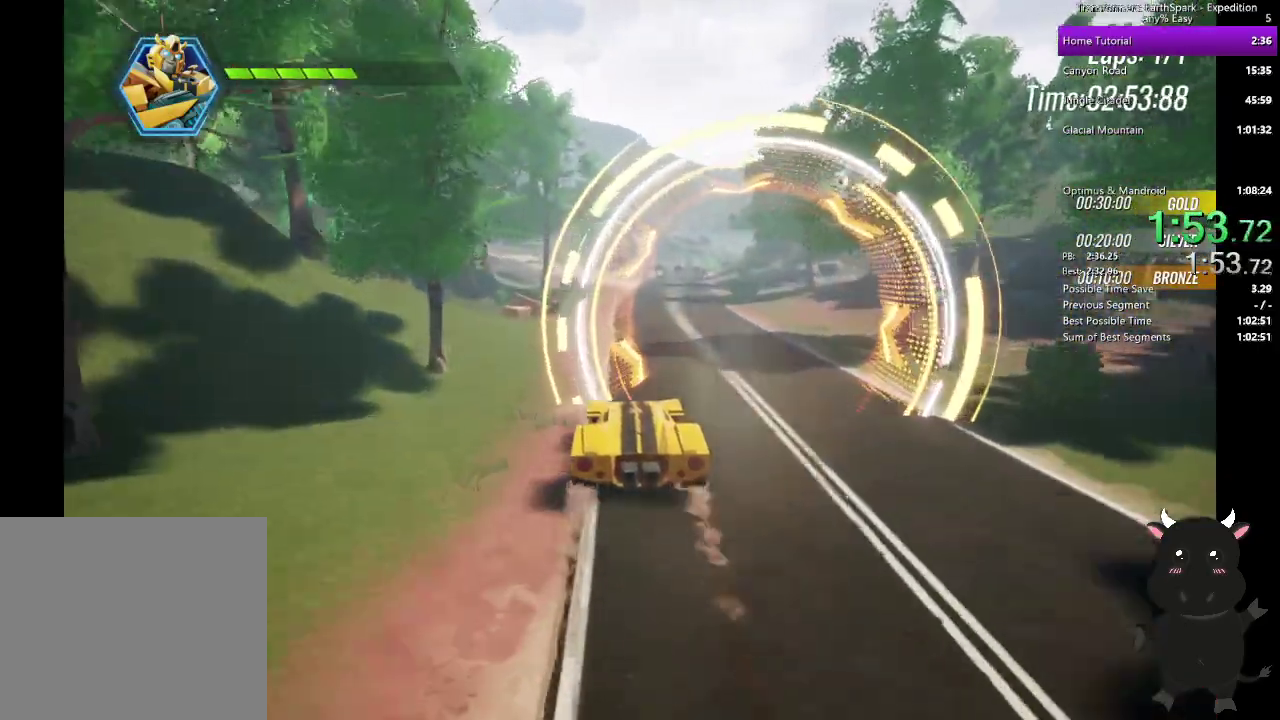
{"buttons": [], "left_stick": "up", "right_stick": "center", "events": []}
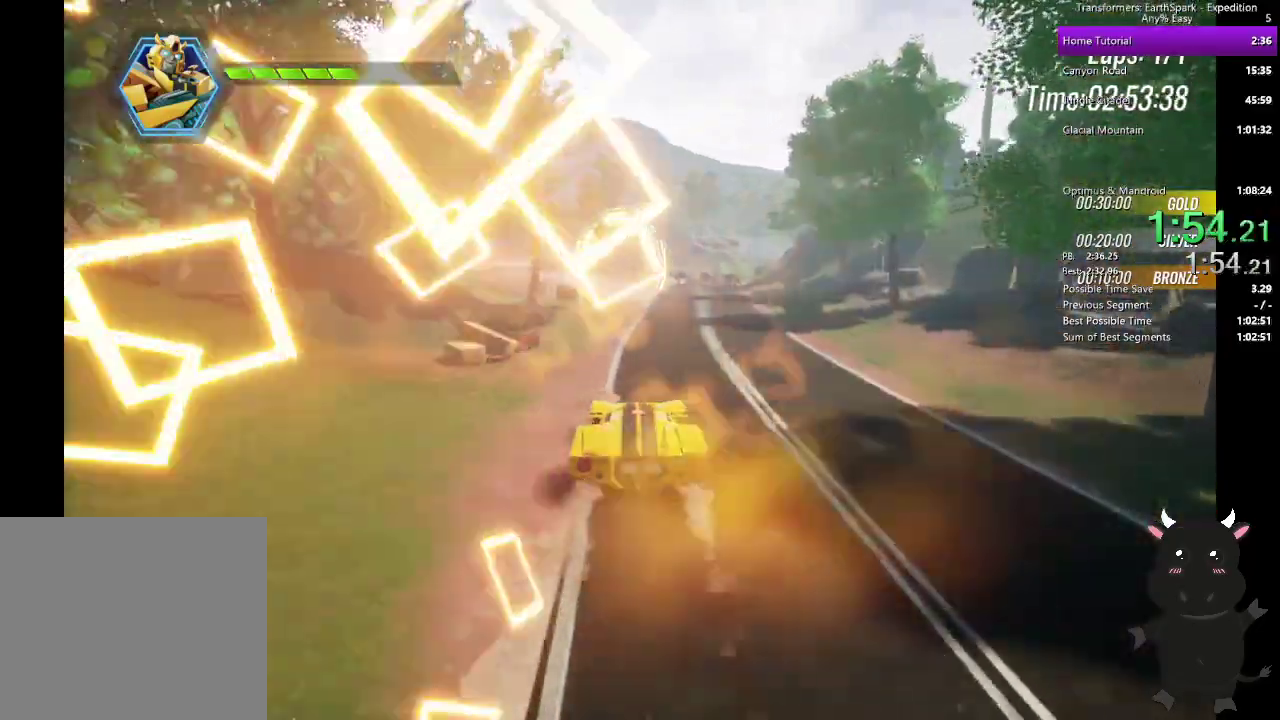
{"buttons": [], "left_stick": "up", "right_stick": "center", "events": []}
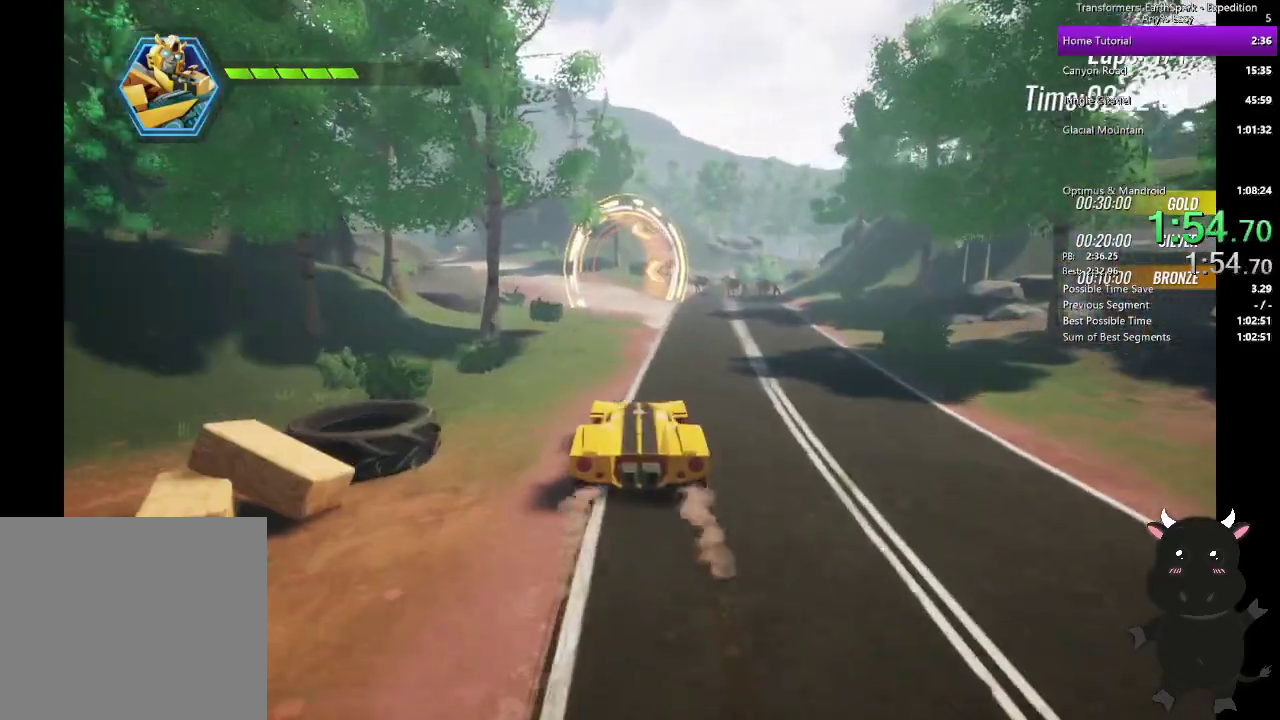
{"buttons": [], "left_stick": "up", "right_stick": "center", "events": []}
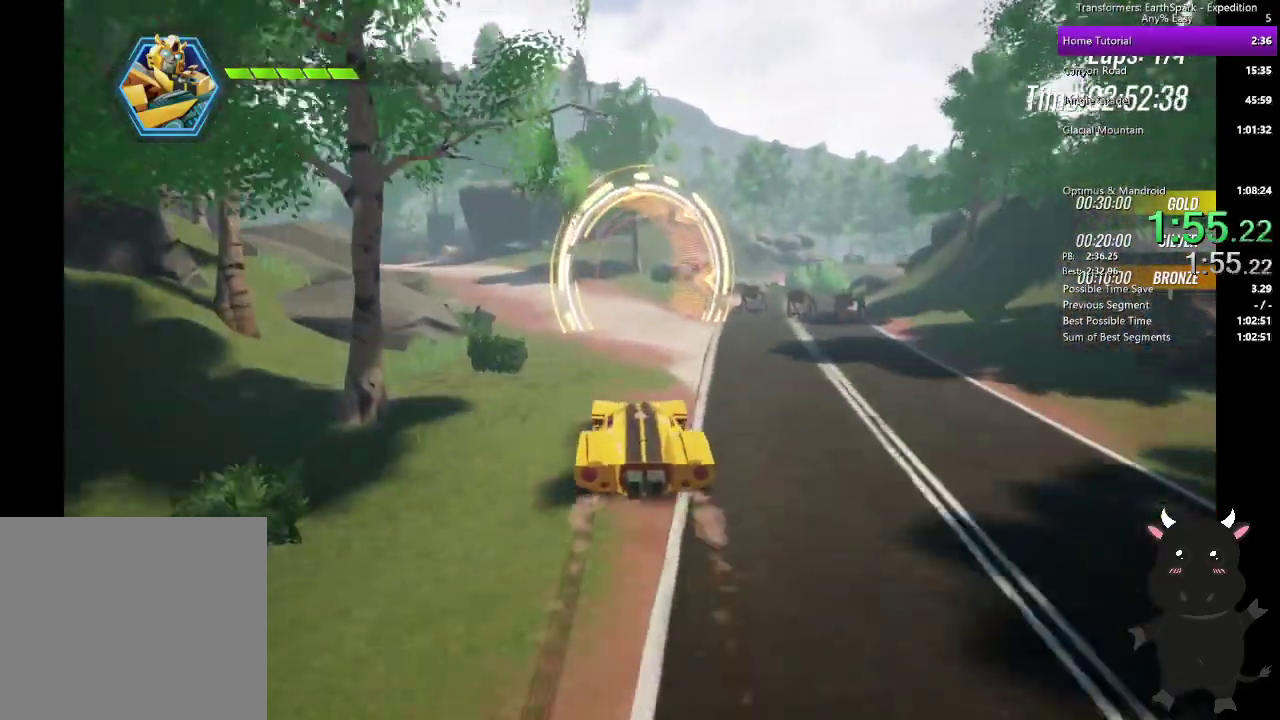
{"buttons": [], "left_stick": "up-left", "right_stick": "left", "events": [[133, "left_stick", "up-left"], [367, "right_stick", "left"]]}
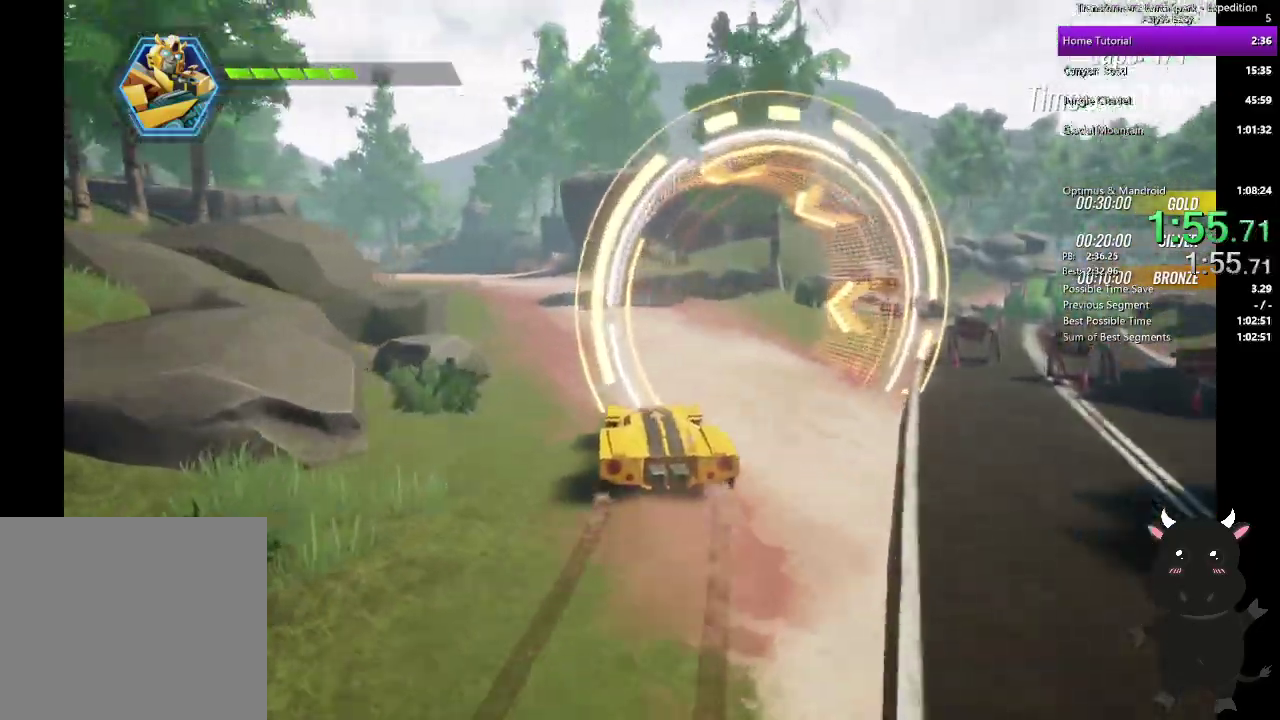
{"buttons": [], "left_stick": "up-left", "right_stick": "left"}
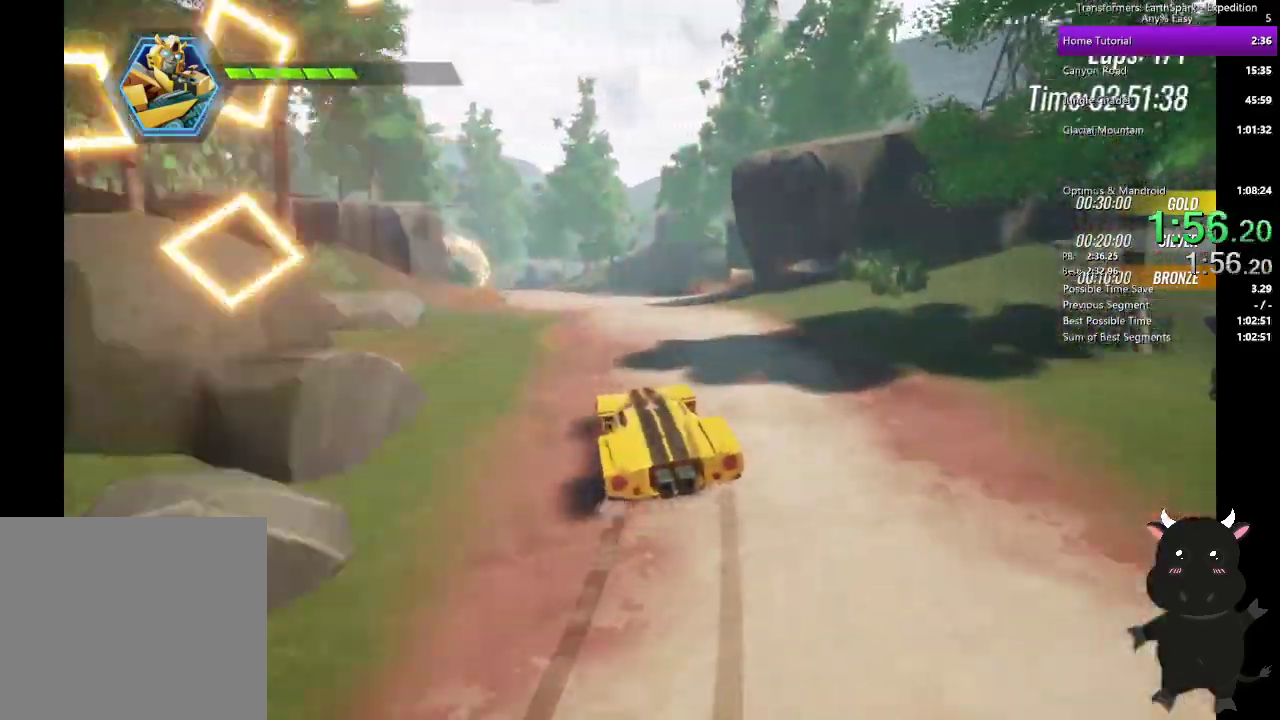
{"buttons": [], "left_stick": "up-left", "right_stick": "left"}
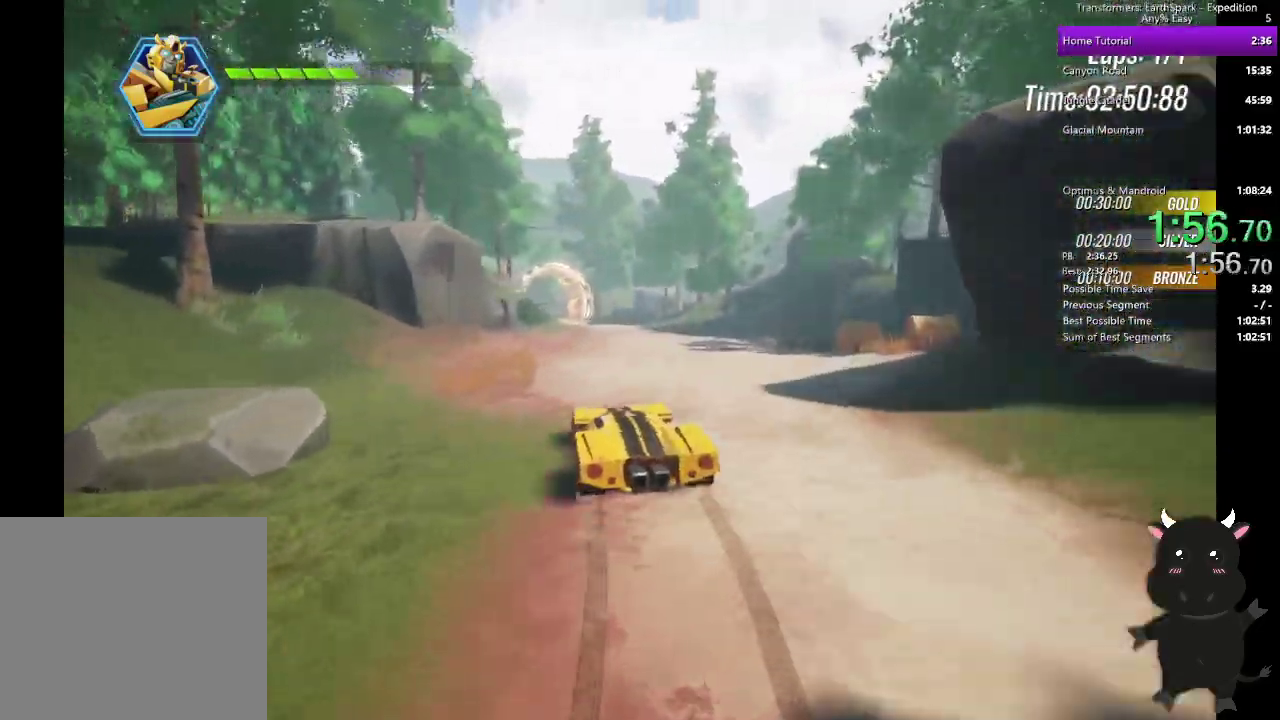
{"buttons": [], "left_stick": "up", "right_stick": "center", "events": [[17, "left_stick", "up"], [67, "right_stick", "center"]]}
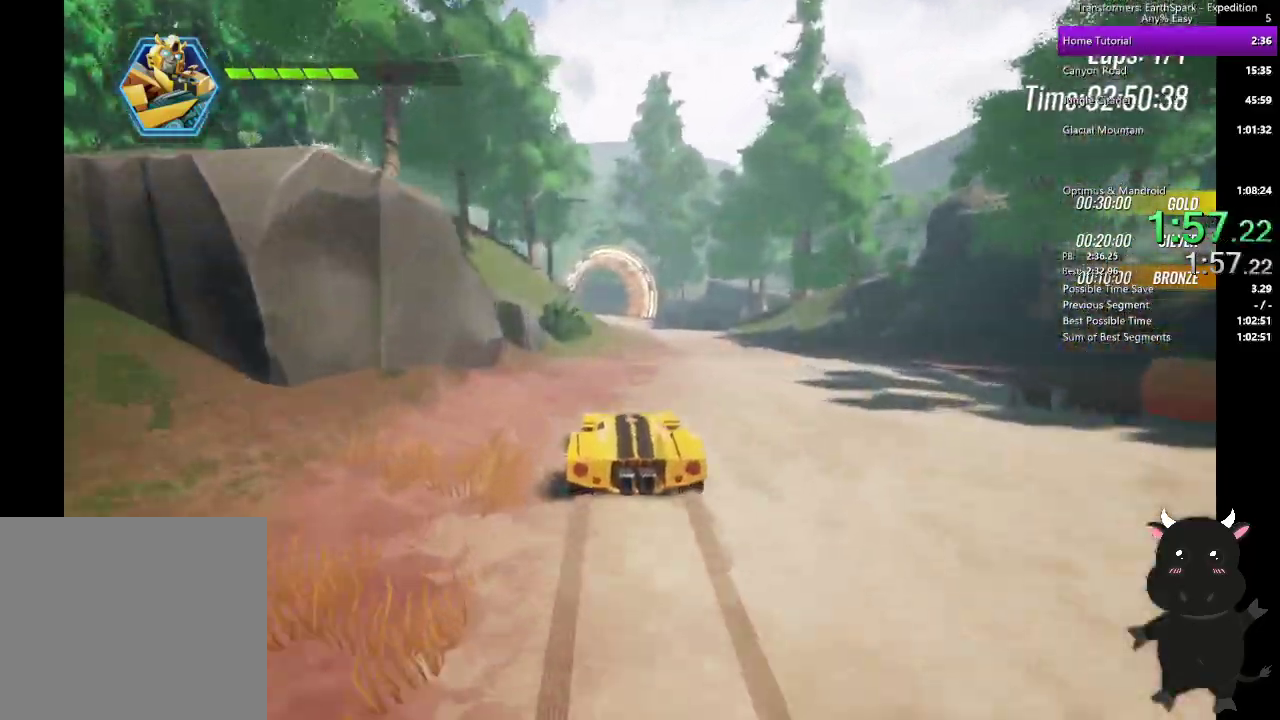
{"buttons": [], "left_stick": "up", "right_stick": "center", "events": []}
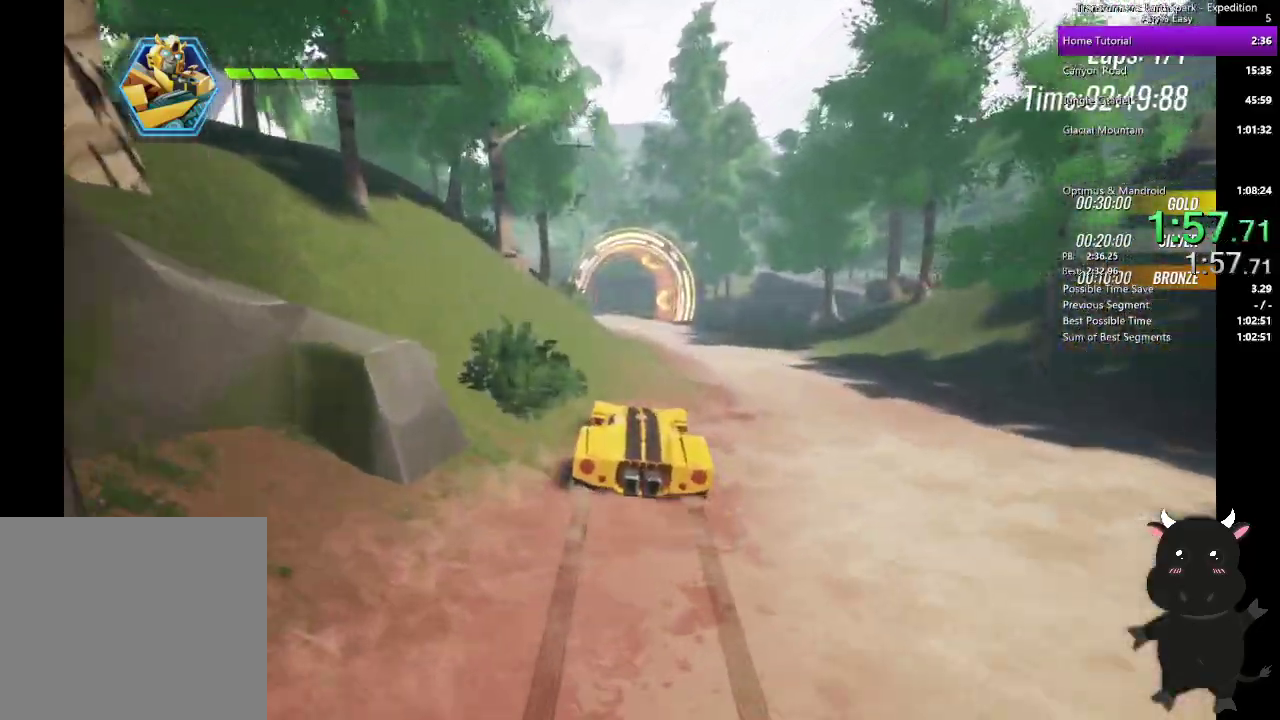
{"buttons": [], "left_stick": "up", "right_stick": "center", "events": []}
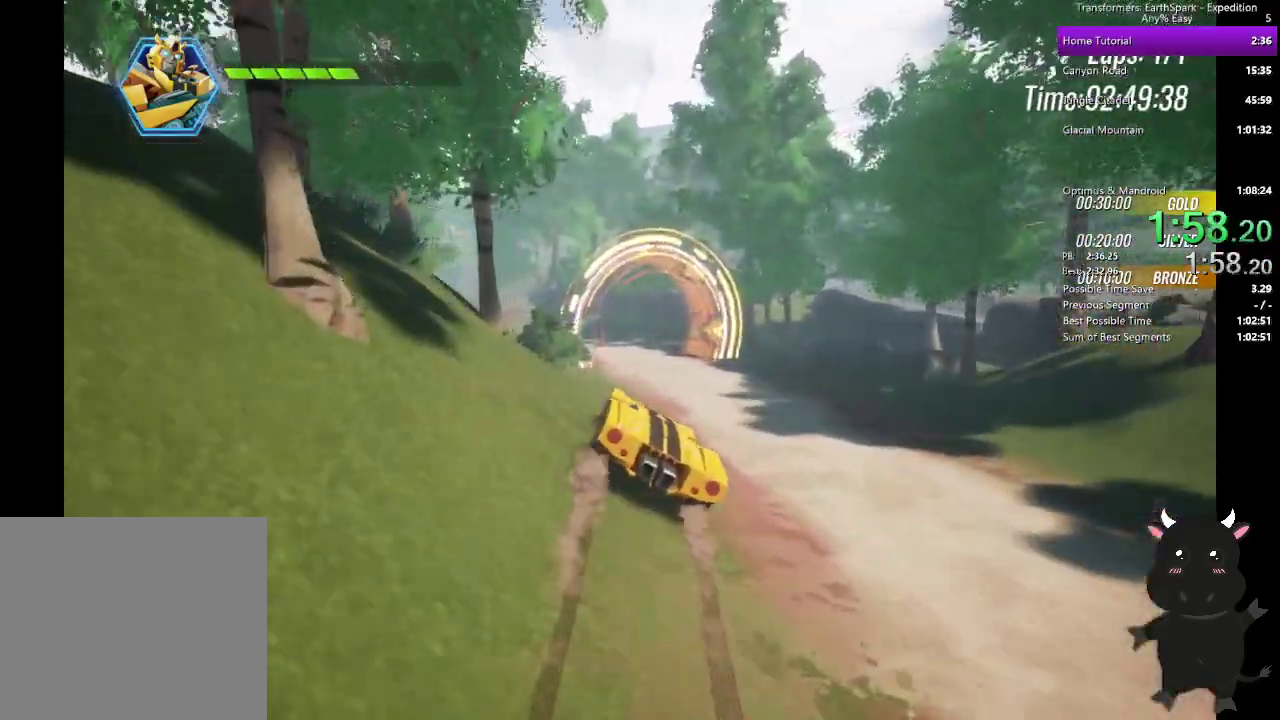
{"buttons": [], "left_stick": "up", "right_stick": "center", "events": []}